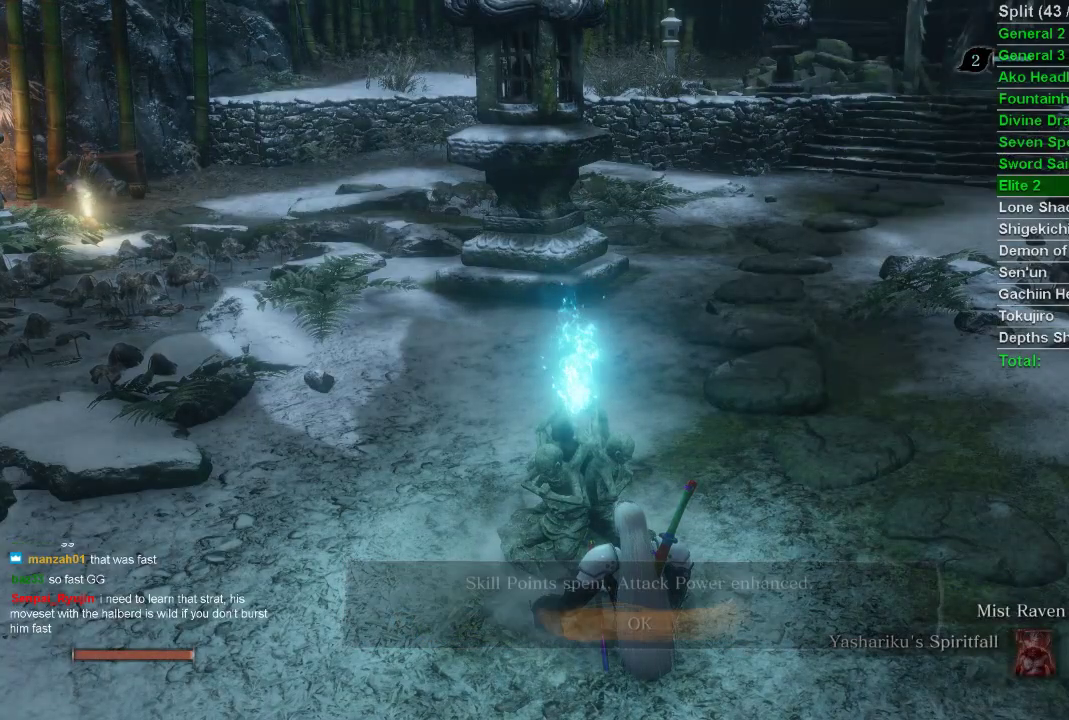
Gameplay with a controller (PlayStation layout); each line is a JSON object with the inputs held at the frame after it. "events" lists button and stick changes between this image and that frame as [ms after this image, input, new state], when the widget could be followed in between.
{"buttons": ["CROSS"], "left_stick": "center", "right_stick": "center", "events": [[400, "CROSS", "down"]]}
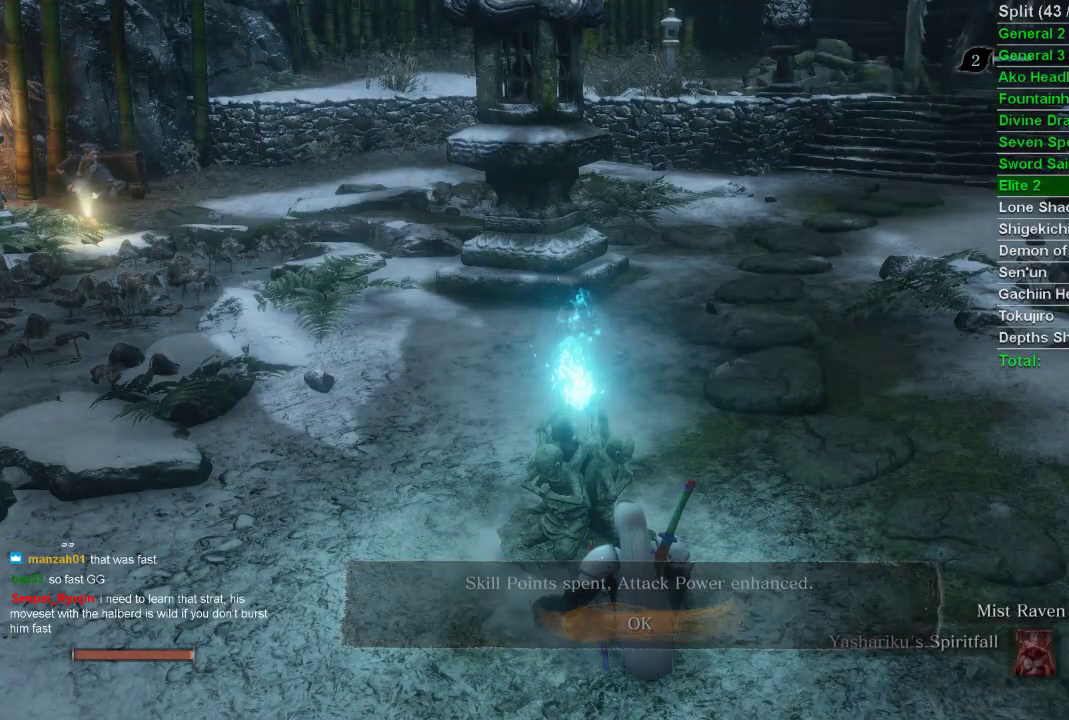
{"buttons": [], "left_stick": "center", "right_stick": "center", "events": [[17, "CROSS", "up"]]}
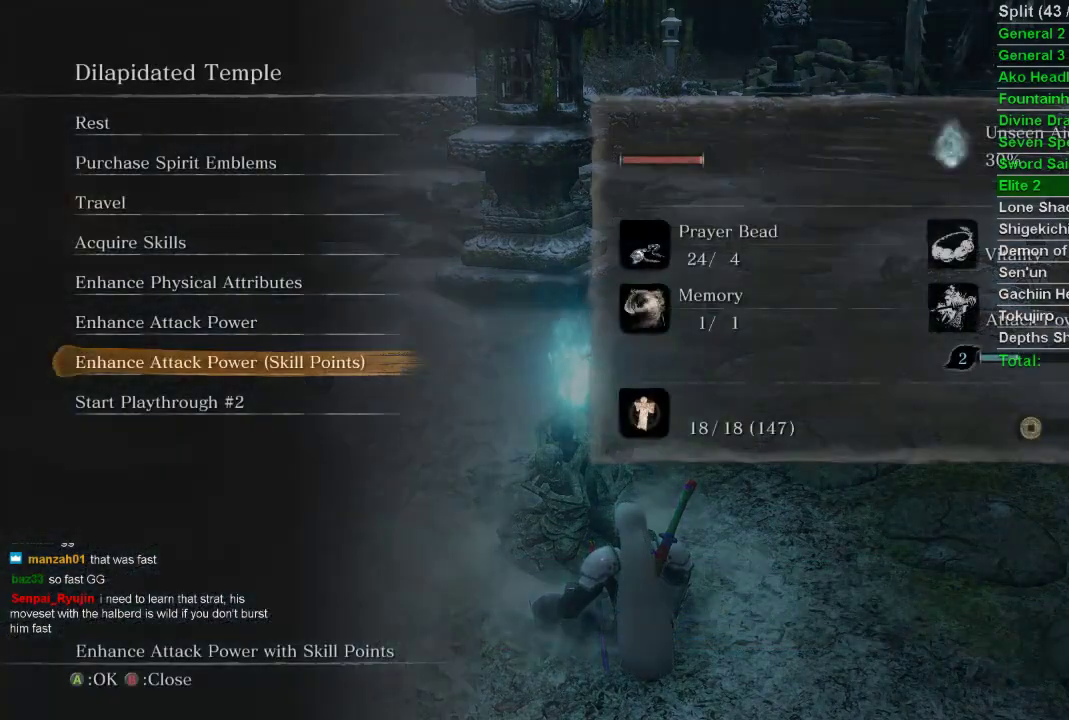
{"buttons": [], "left_stick": "center", "right_stick": "center", "events": [[67, "DPAD_UP", "down"], [150, "DPAD_UP", "up"], [233, "CROSS", "down"], [467, "CROSS", "up"]]}
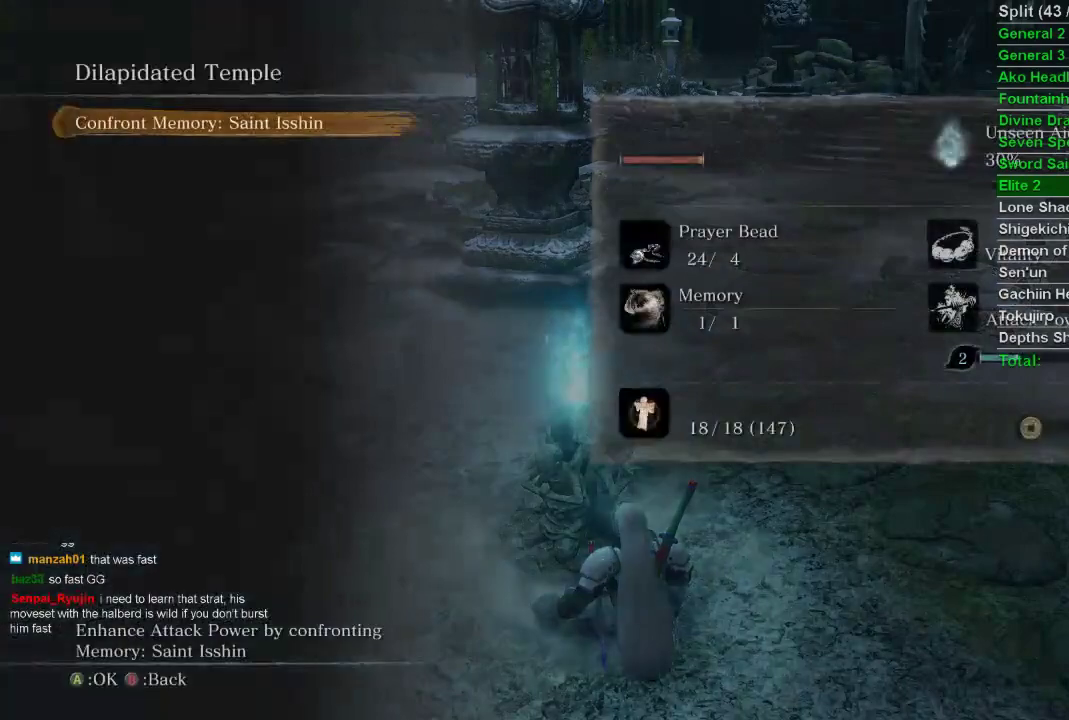
{"buttons": ["CROSS"], "left_stick": "center", "right_stick": "center", "events": [[483, "CROSS", "down"]]}
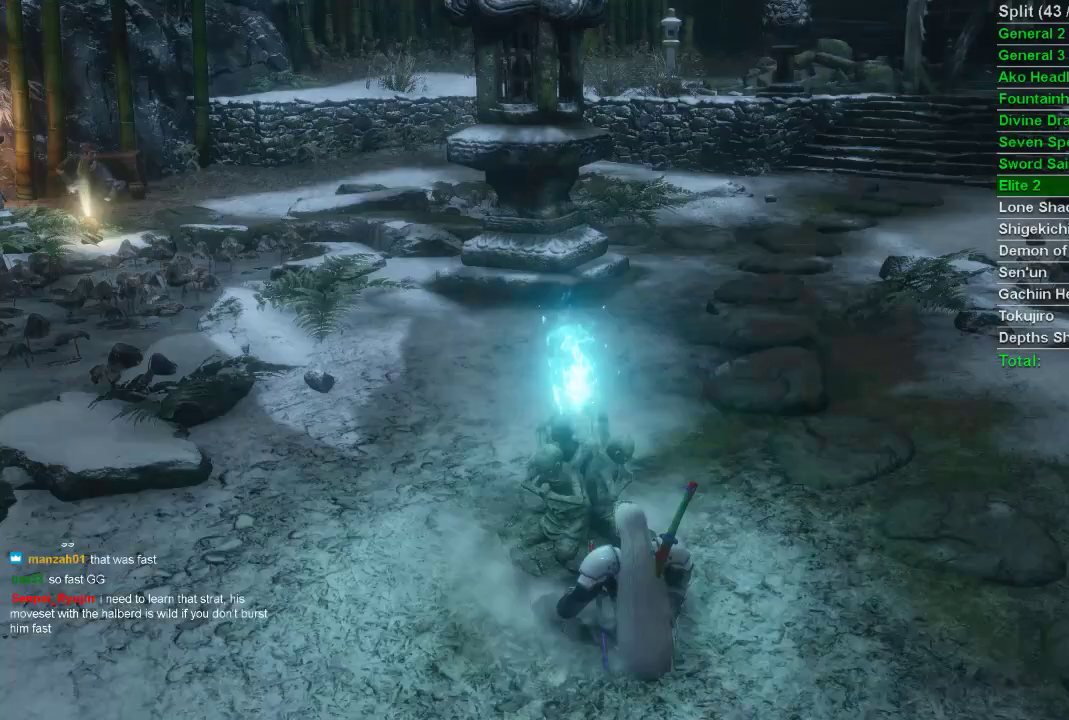
{"buttons": [], "left_stick": "center", "right_stick": "center", "events": [[100, "CROSS", "up"]]}
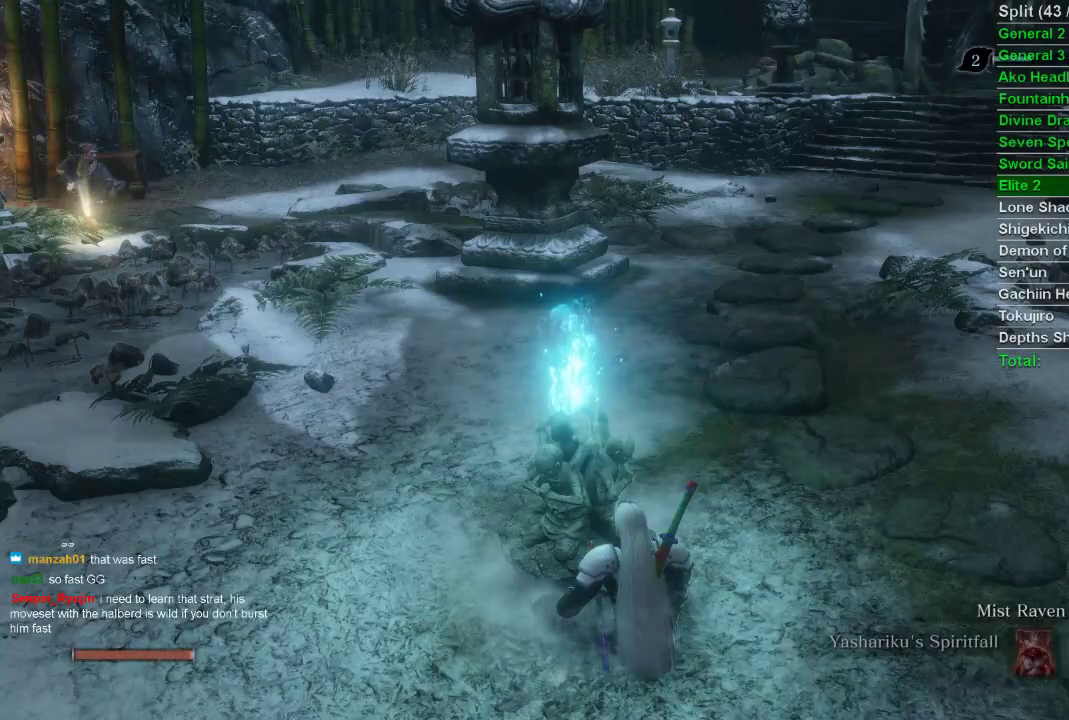
{"buttons": [], "left_stick": "center", "right_stick": "center", "events": []}
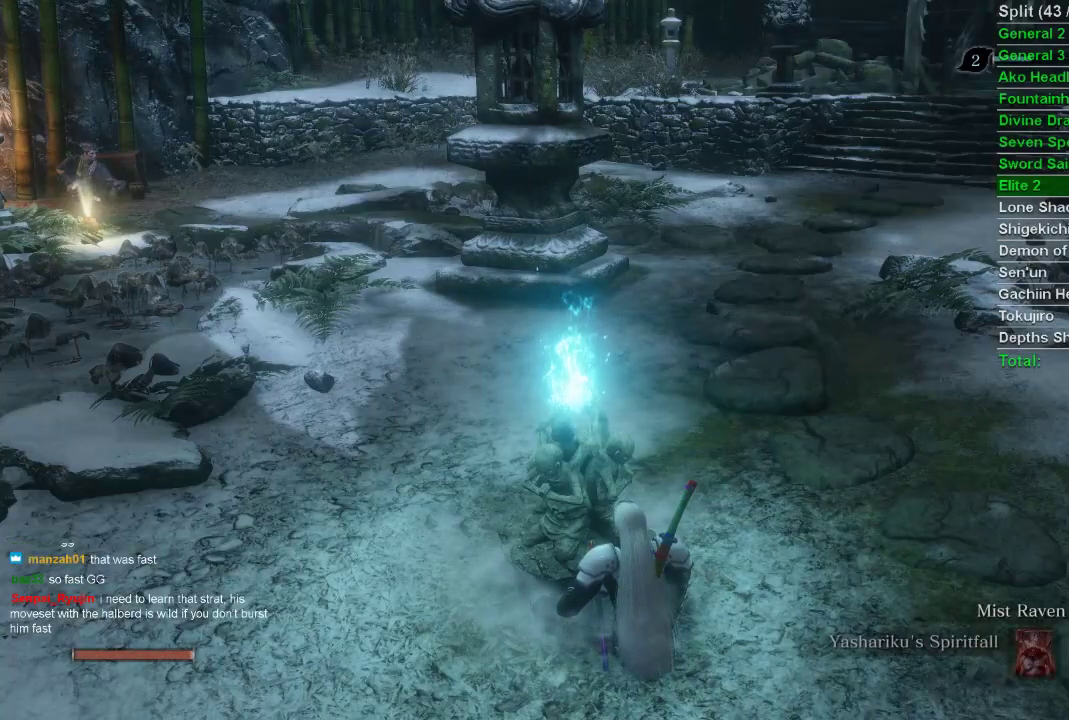
{"buttons": [], "left_stick": "center", "right_stick": "center", "events": []}
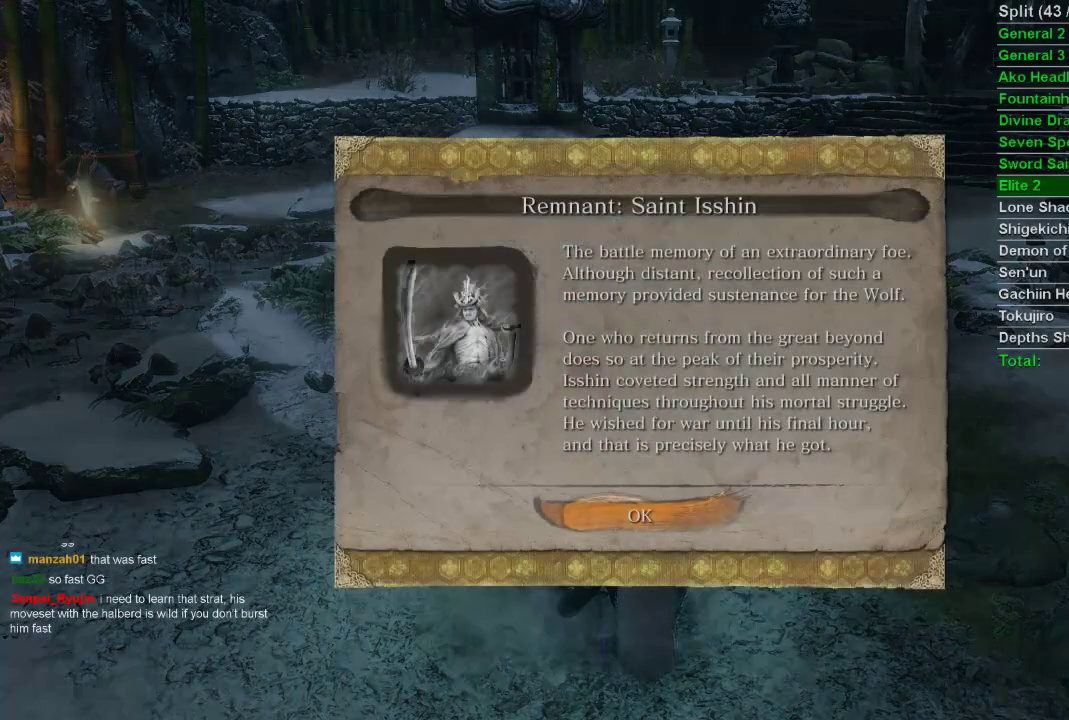
{"buttons": [], "left_stick": "center", "right_stick": "center", "events": [[183, "CROSS", "down"], [250, "CROSS", "up"]]}
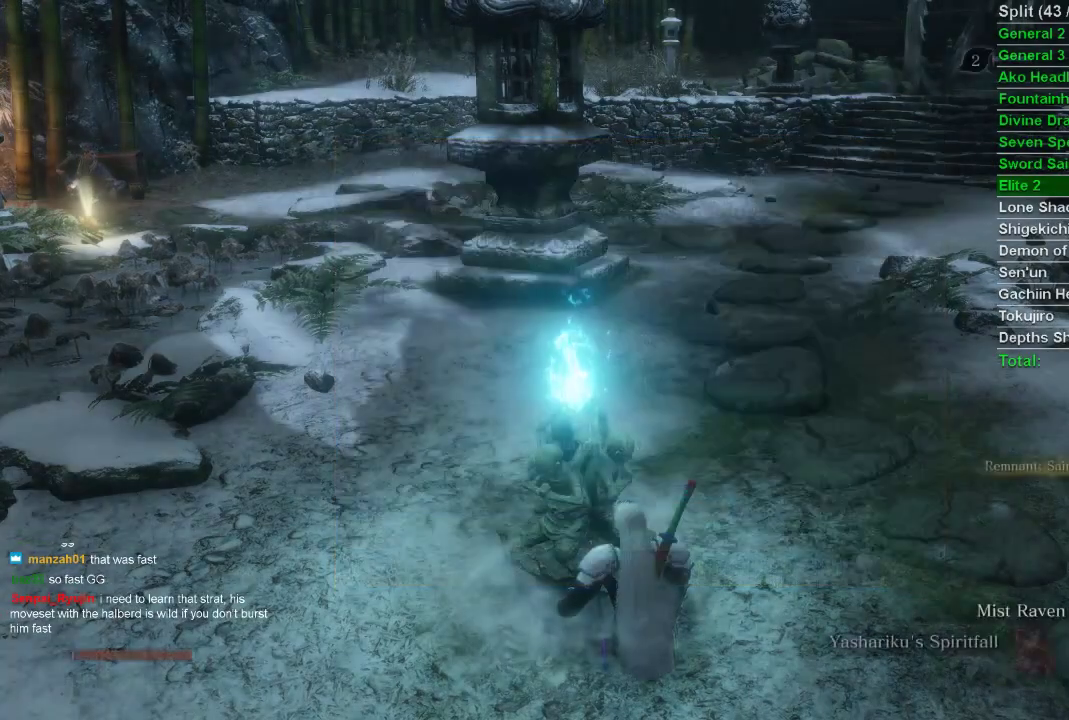
{"buttons": [], "left_stick": "center", "right_stick": "center", "events": []}
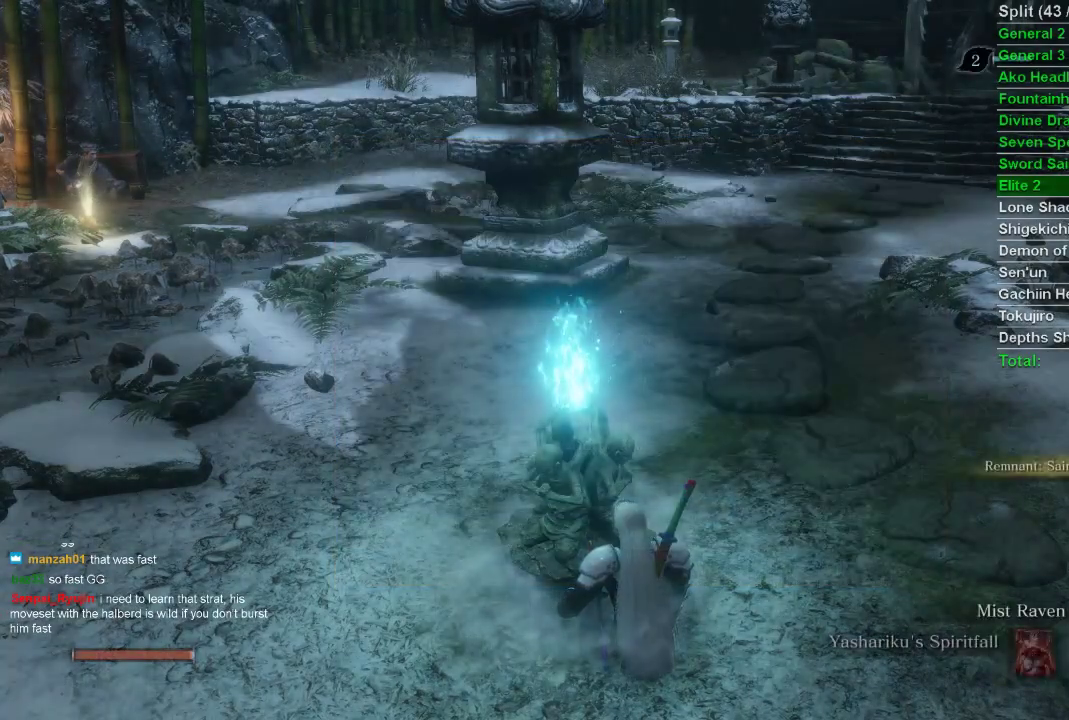
{"buttons": [], "left_stick": "center", "right_stick": "center", "events": []}
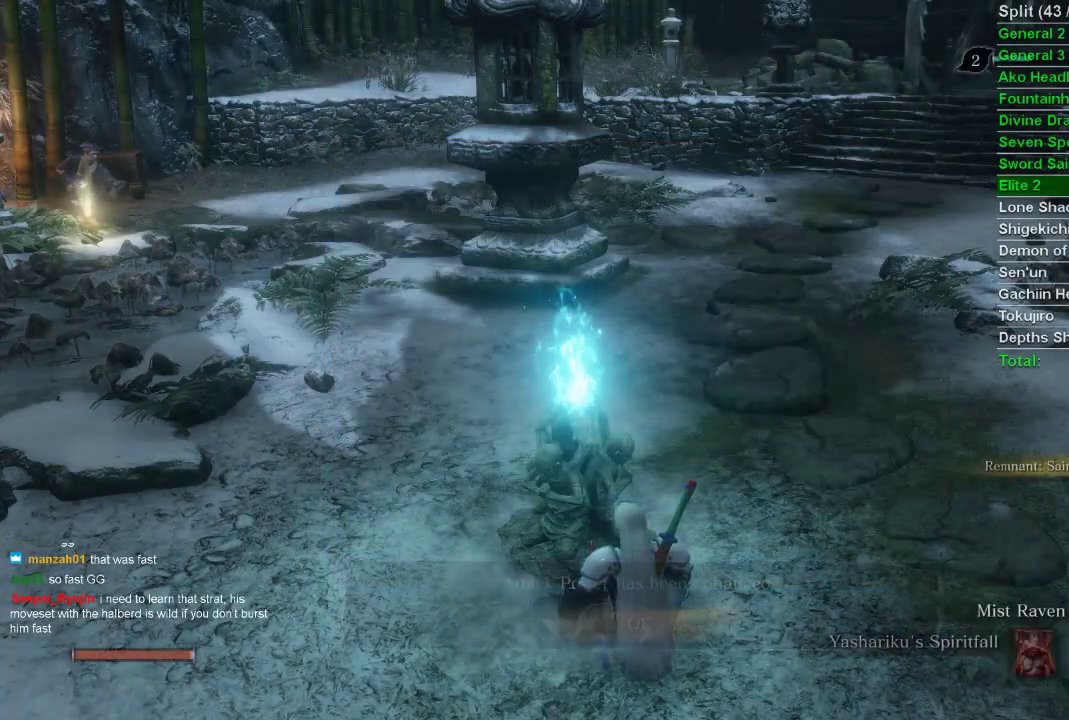
{"buttons": [], "left_stick": "center", "right_stick": "center", "events": [[333, "CROSS", "down"], [450, "CROSS", "up"]]}
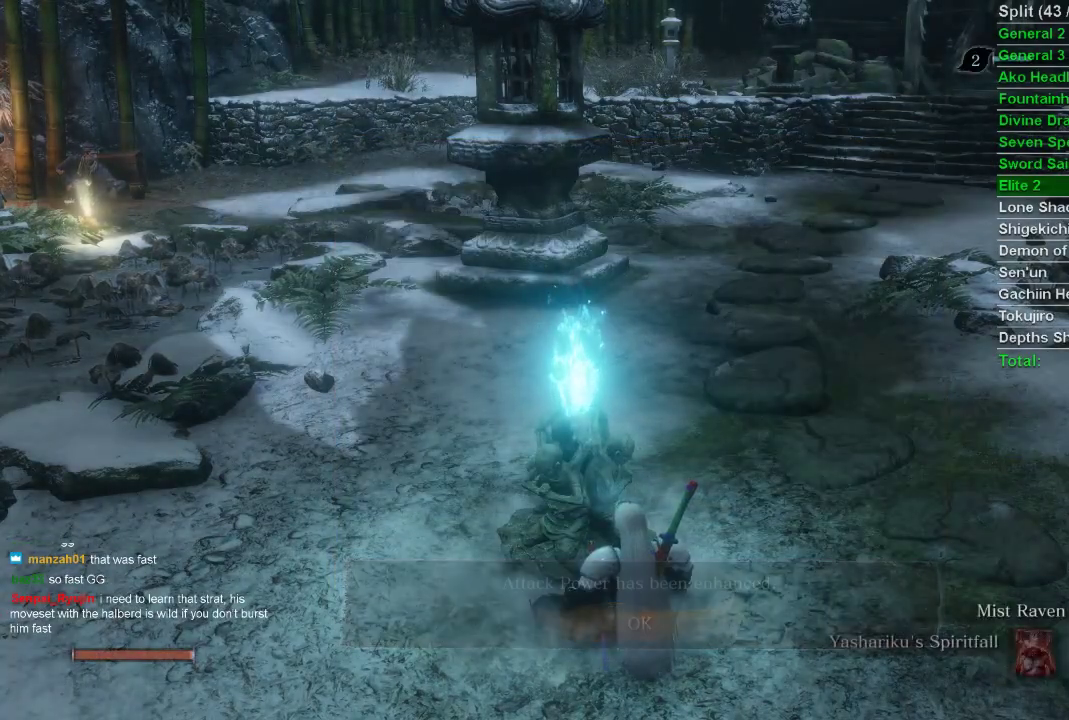
{"buttons": ["DPAD_UP"], "left_stick": "center", "right_stick": "center", "events": [[500, "DPAD_UP", "down"]]}
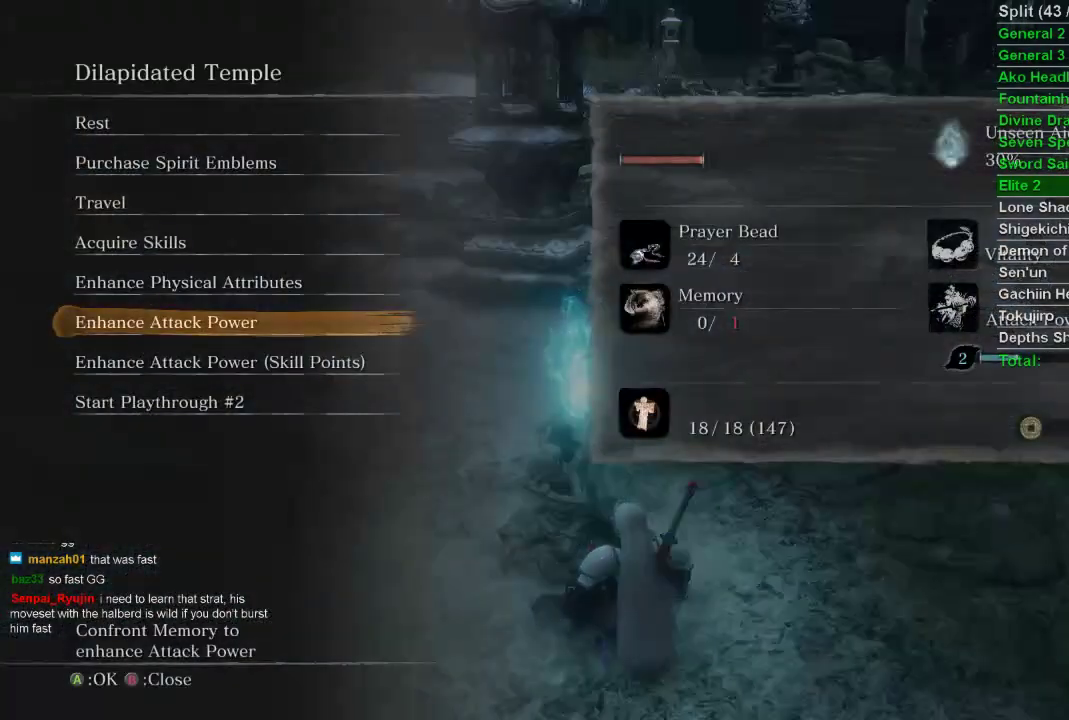
{"buttons": ["DPAD_UP"], "left_stick": "center", "right_stick": "center", "events": [[67, "DPAD_UP", "up"], [150, "DPAD_UP", "down"], [233, "DPAD_UP", "up"], [283, "DPAD_UP", "down"], [367, "DPAD_UP", "up"], [467, "DPAD_UP", "down"]]}
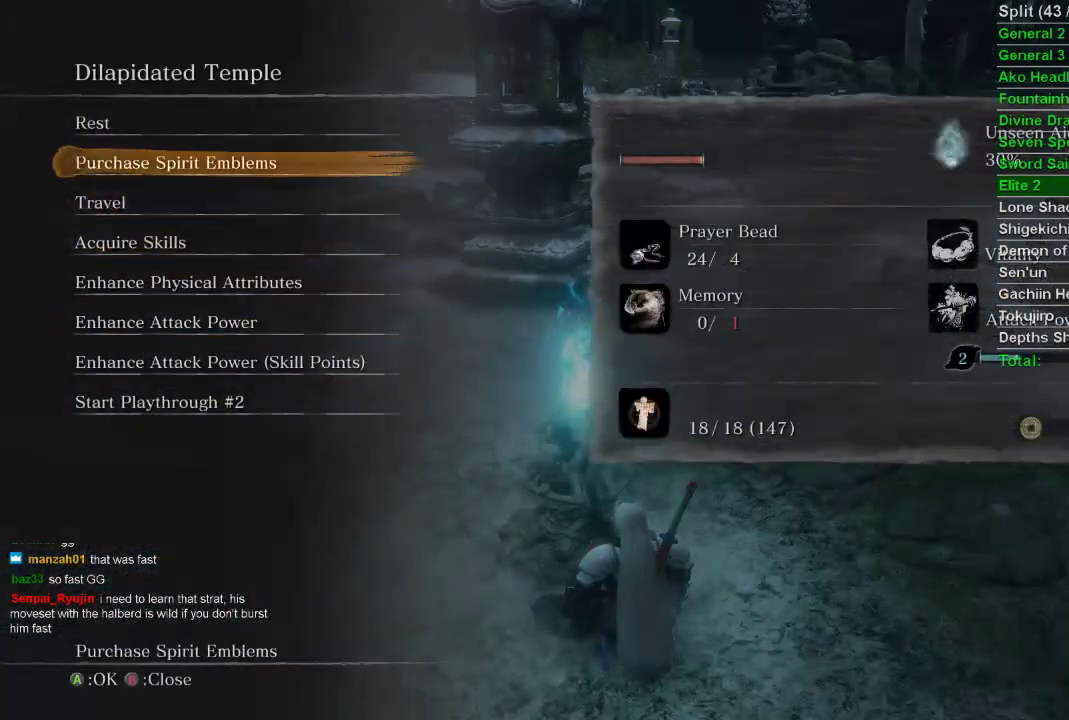
{"buttons": ["CROSS"], "left_stick": "center", "right_stick": "center", "events": [[17, "DPAD_UP", "up"], [250, "DPAD_DOWN", "down"], [317, "DPAD_DOWN", "up"], [450, "CROSS", "down"]]}
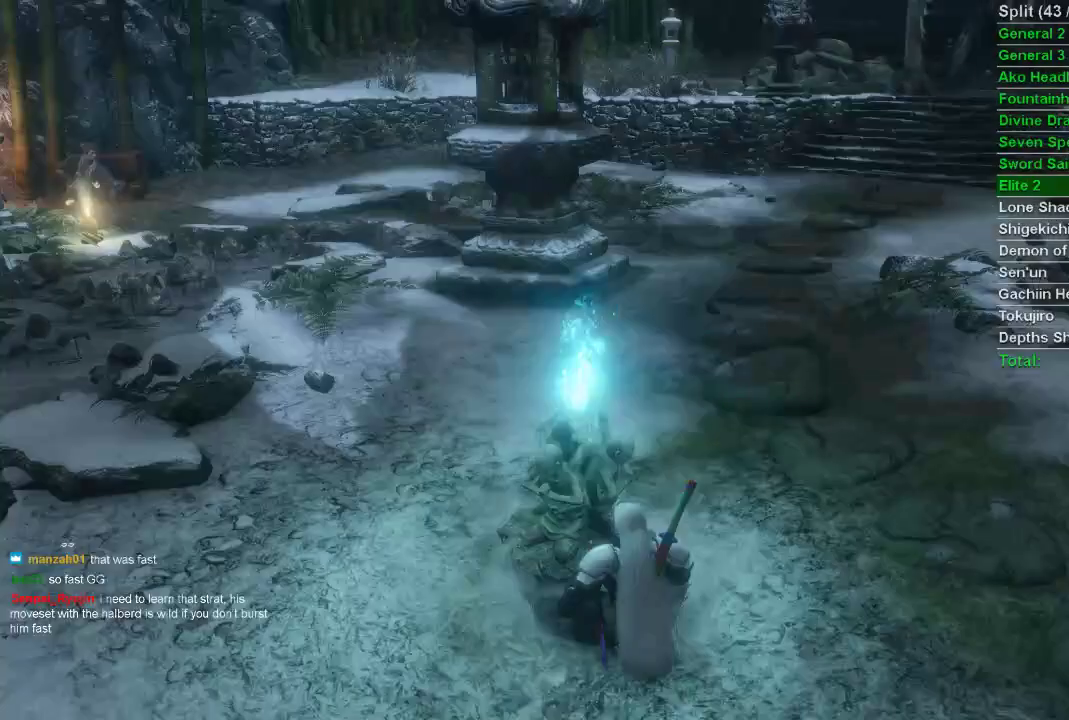
{"buttons": [], "left_stick": "center", "right_stick": "center", "events": [[133, "CROSS", "up"], [367, "CROSS", "down"], [483, "CROSS", "up"]]}
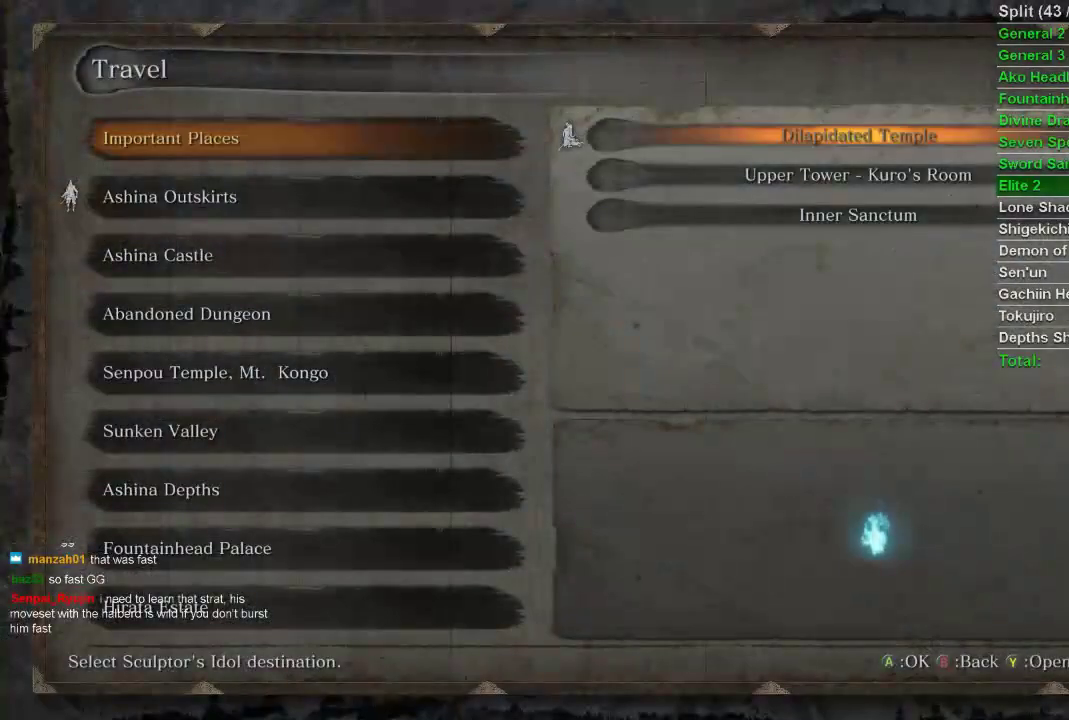
{"buttons": [], "left_stick": "center", "right_stick": "center", "events": [[33, "DPAD_DOWN", "down"], [83, "DPAD_DOWN", "up"], [100, "CROSS", "down"], [217, "CROSS", "up"]]}